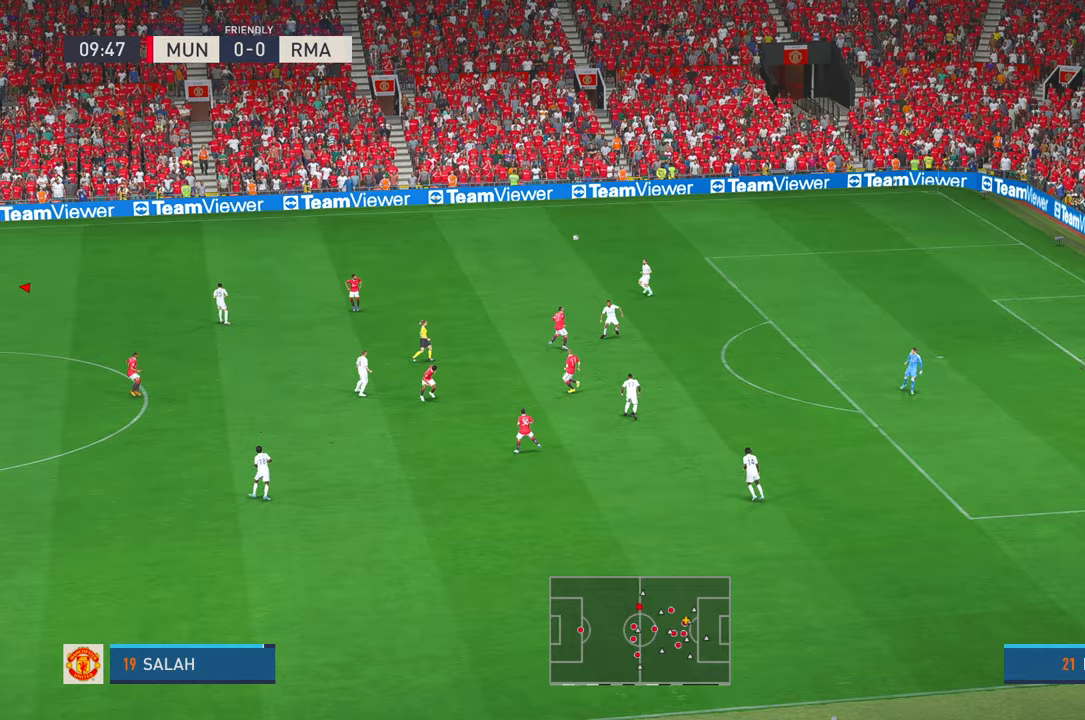
Gameplay with a controller (Xbox layout); each line is a JSON object with the inputs held at the frame after it. "events" lists button and stick changes between this image and that frame as [ms after this image, input, new state], when the widget could be followed in between. Not read: L3 R3 START.
{"buttons": ["R2"], "left_stick": "right", "right_stick": "center", "events": [[450, "left_stick", "right"]]}
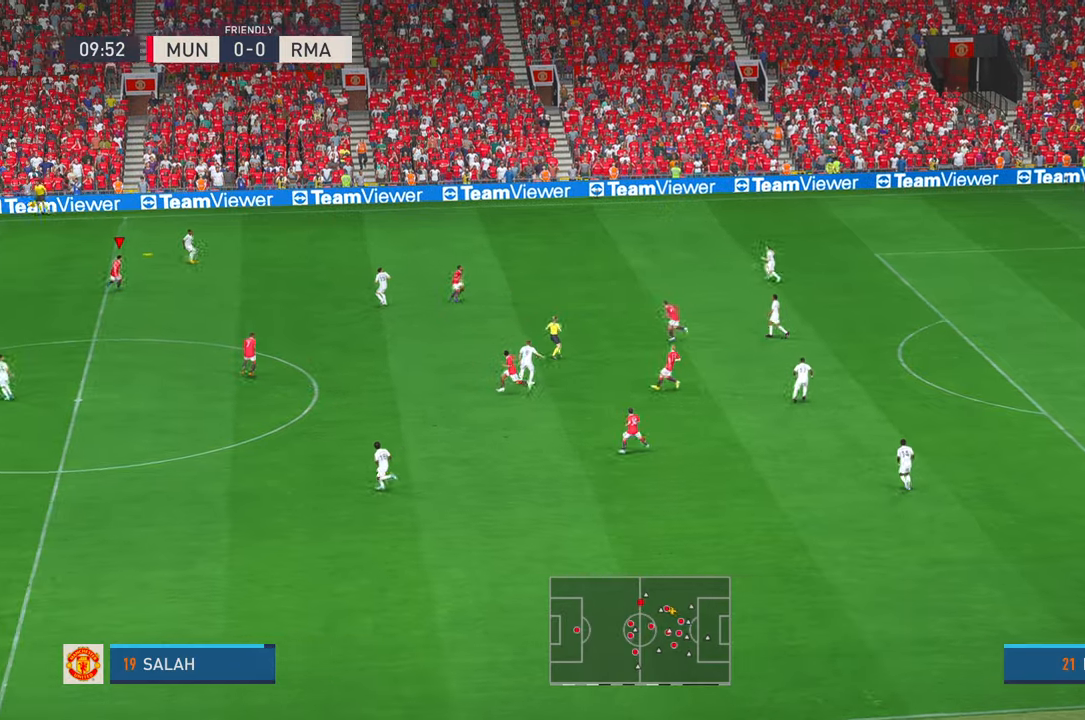
{"buttons": ["R2"], "left_stick": "up-right", "right_stick": "center", "events": [[150, "left_stick", "up-right"]]}
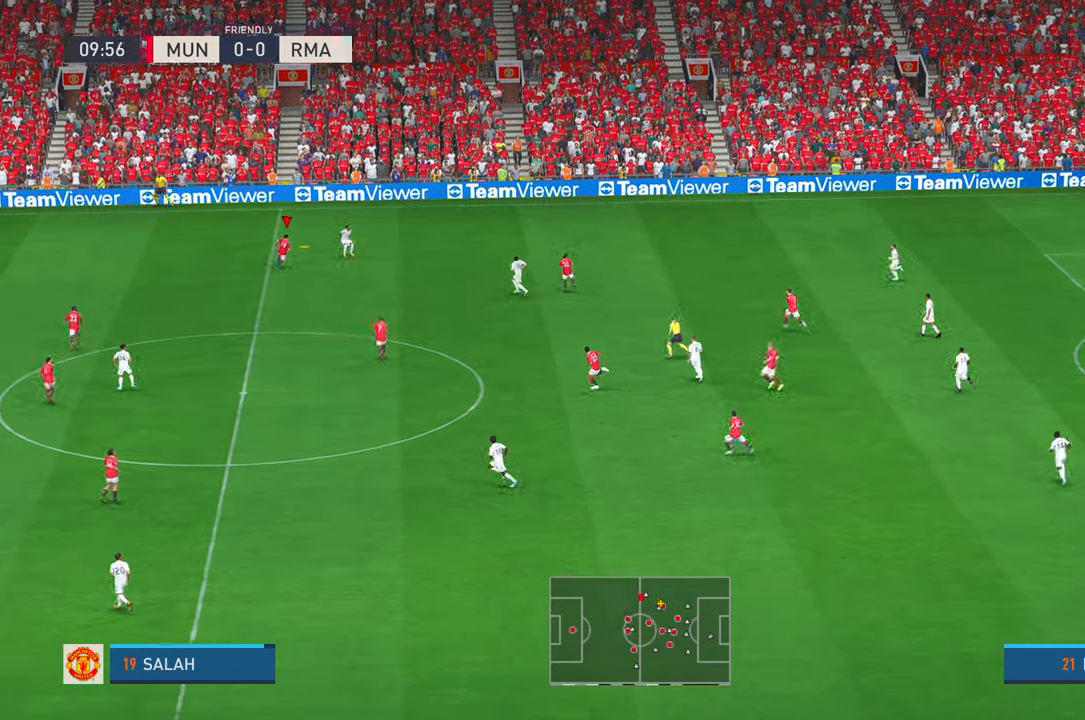
{"buttons": ["R2"], "left_stick": "right", "right_stick": "center", "events": [[150, "A", "down"], [150, "left_stick", "right"], [350, "A", "up"]]}
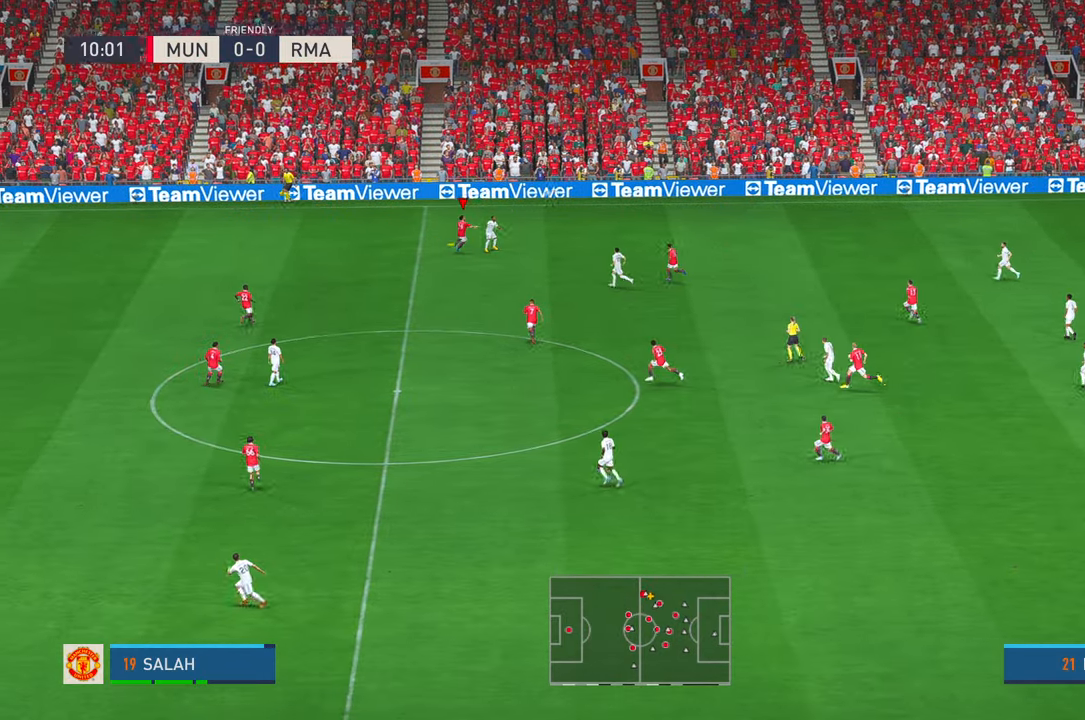
{"buttons": ["R2"], "left_stick": "right", "right_stick": "center", "events": []}
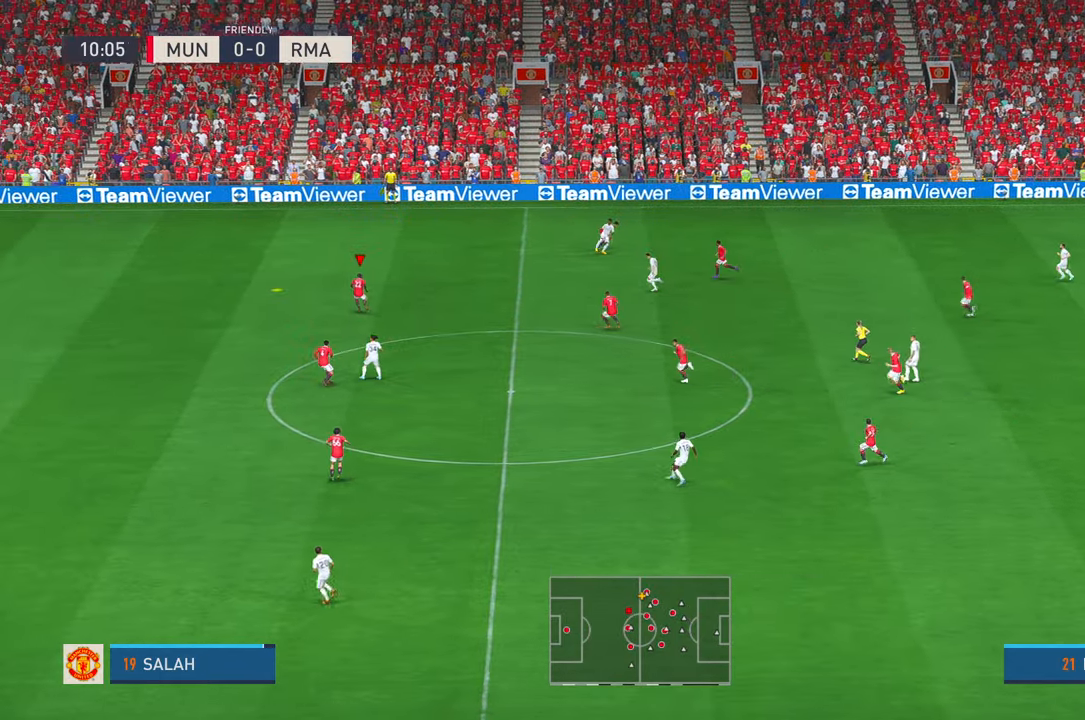
{"buttons": ["R2"], "left_stick": "right", "right_stick": "center", "events": []}
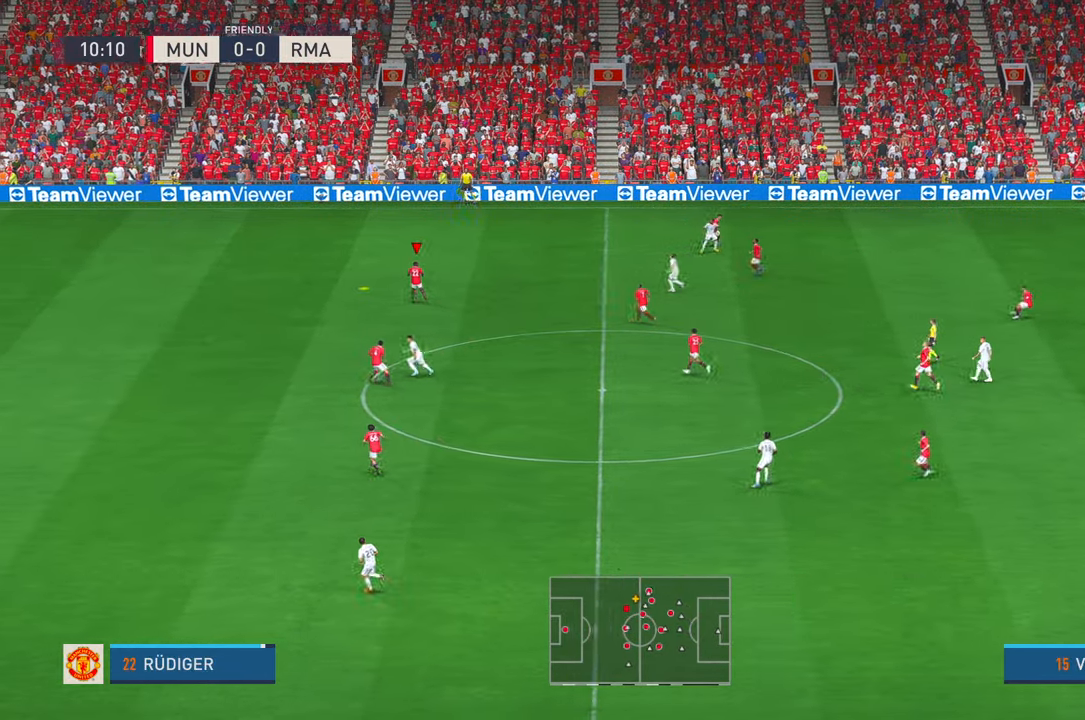
{"buttons": ["R2"], "left_stick": "down-right", "right_stick": "center", "events": [[450, "left_stick", "down-right"]]}
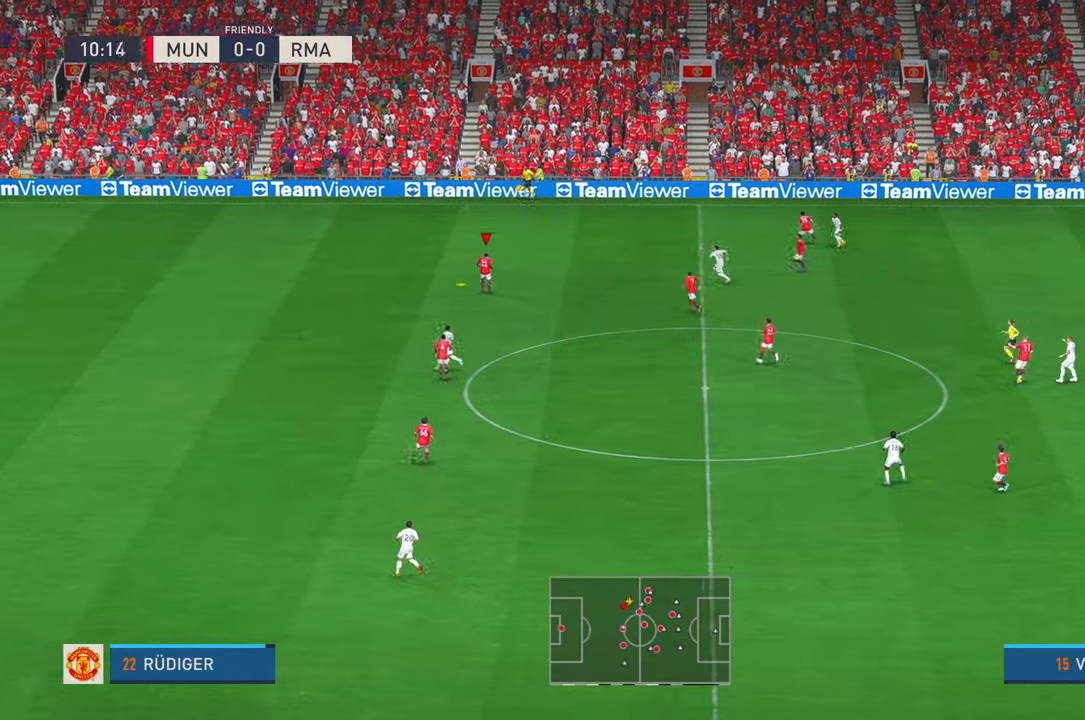
{"buttons": ["R2"], "left_stick": "down-right", "right_stick": "center", "events": [[17, "A", "down"], [117, "A", "up"]]}
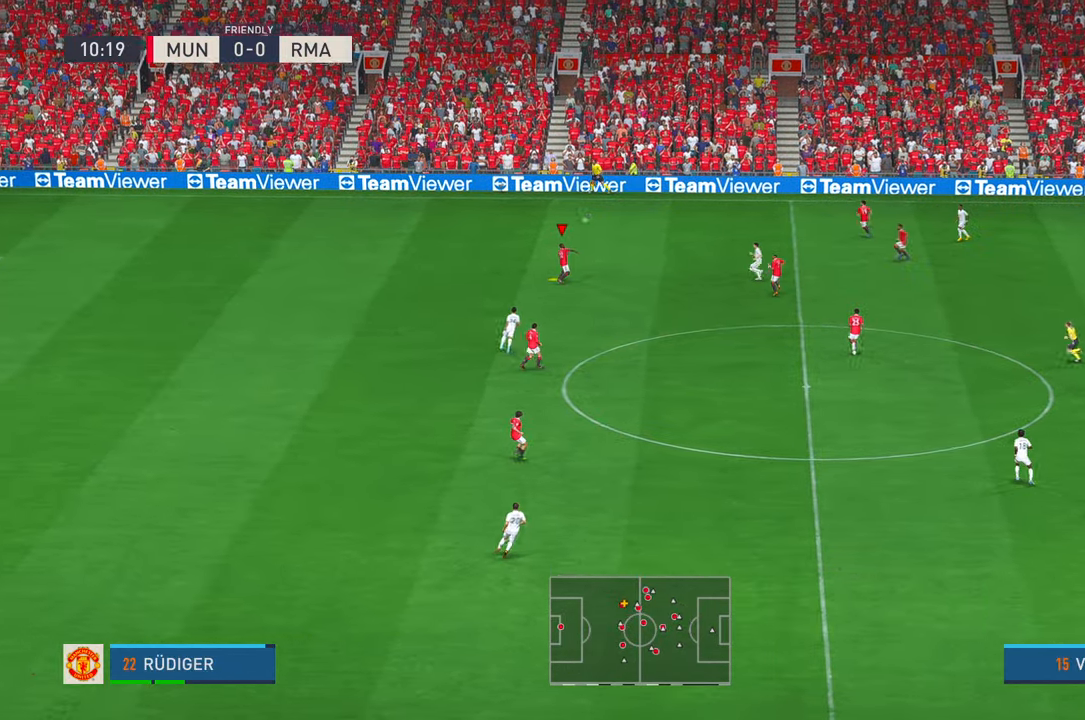
{"buttons": ["R2"], "left_stick": "down-right", "right_stick": "center", "events": []}
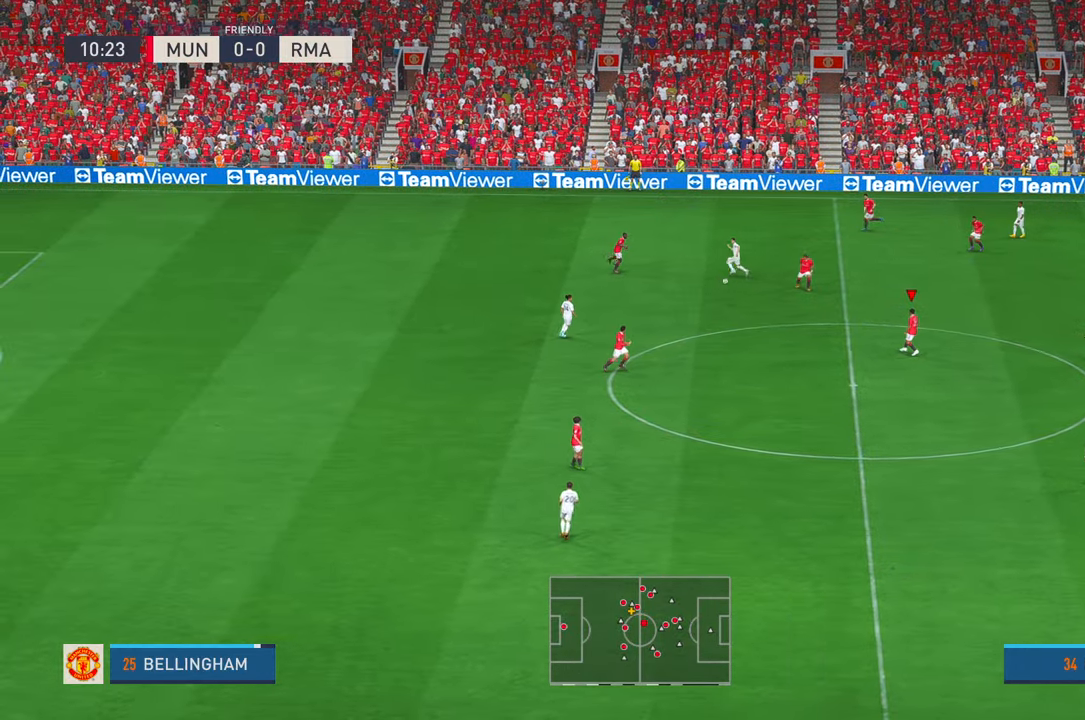
{"buttons": ["R2"], "left_stick": "down-right", "right_stick": "center", "events": [[250, "left_stick", "right"], [350, "left_stick", "down-right"]]}
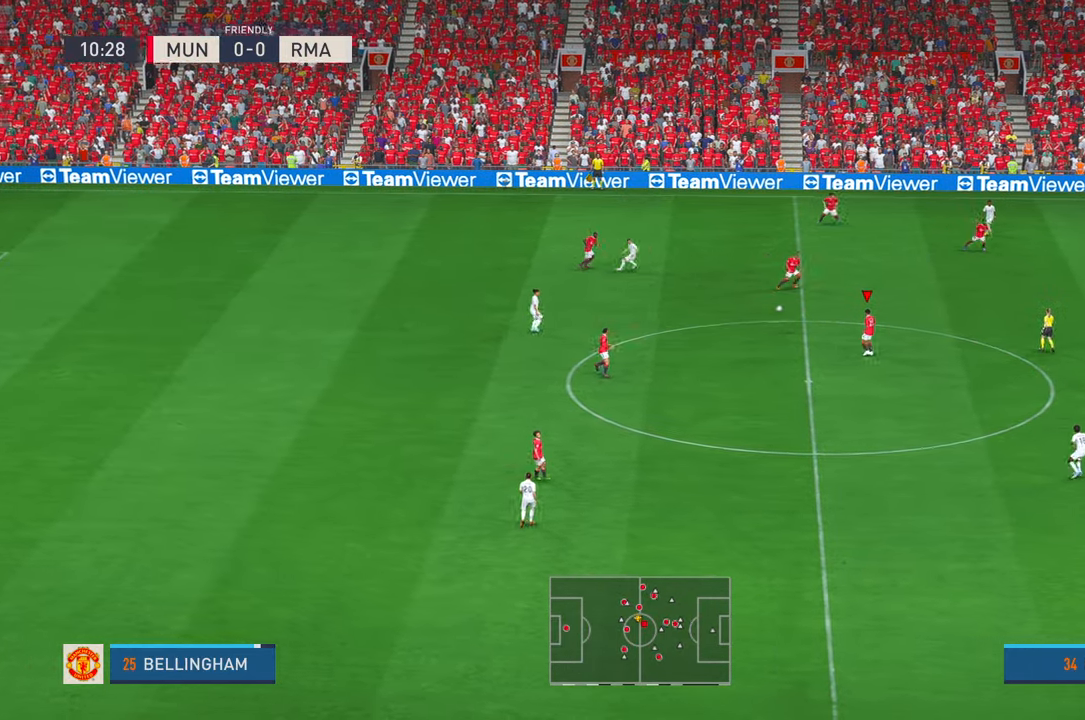
{"buttons": ["R2"], "left_stick": "down-right", "right_stick": "center", "events": []}
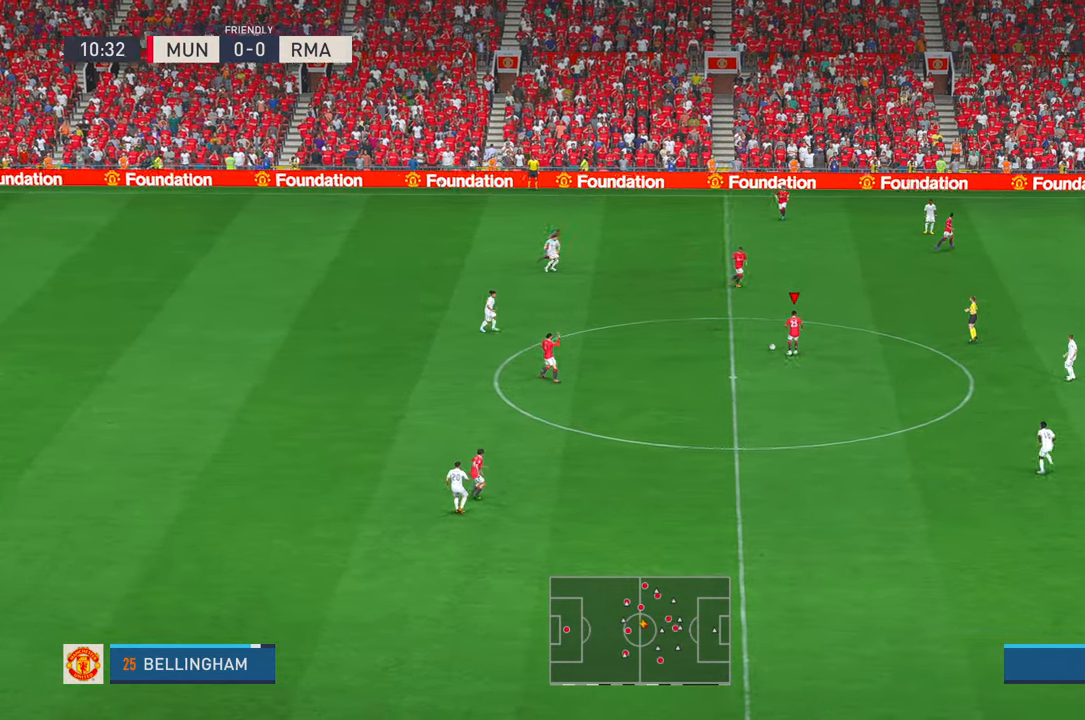
{"buttons": ["R2"], "left_stick": "up-right", "right_stick": "center", "events": [[267, "A", "down"], [267, "DPAD_DOWN", "down"], [267, "left_stick", "up-right"], [333, "L1", "down"], [417, "A", "up"], [417, "L1", "up"], [433, "B", "down"], [483, "DPAD_DOWN", "up"], [500, "B", "up"]]}
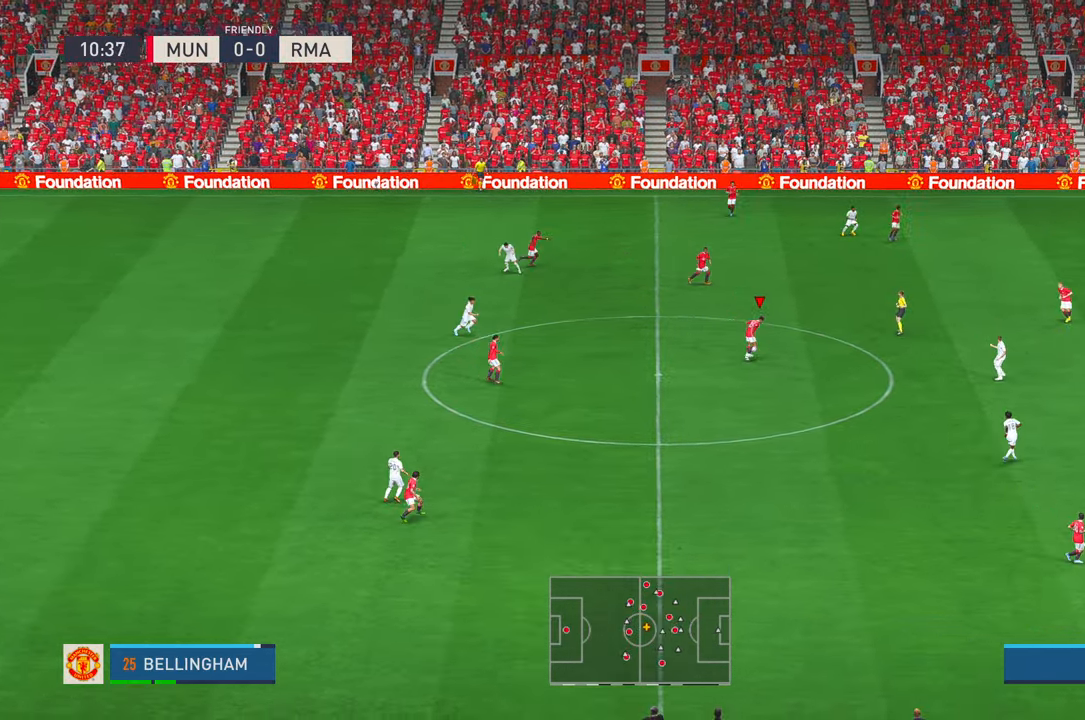
{"buttons": ["R2"], "left_stick": "up-right", "right_stick": "center", "events": []}
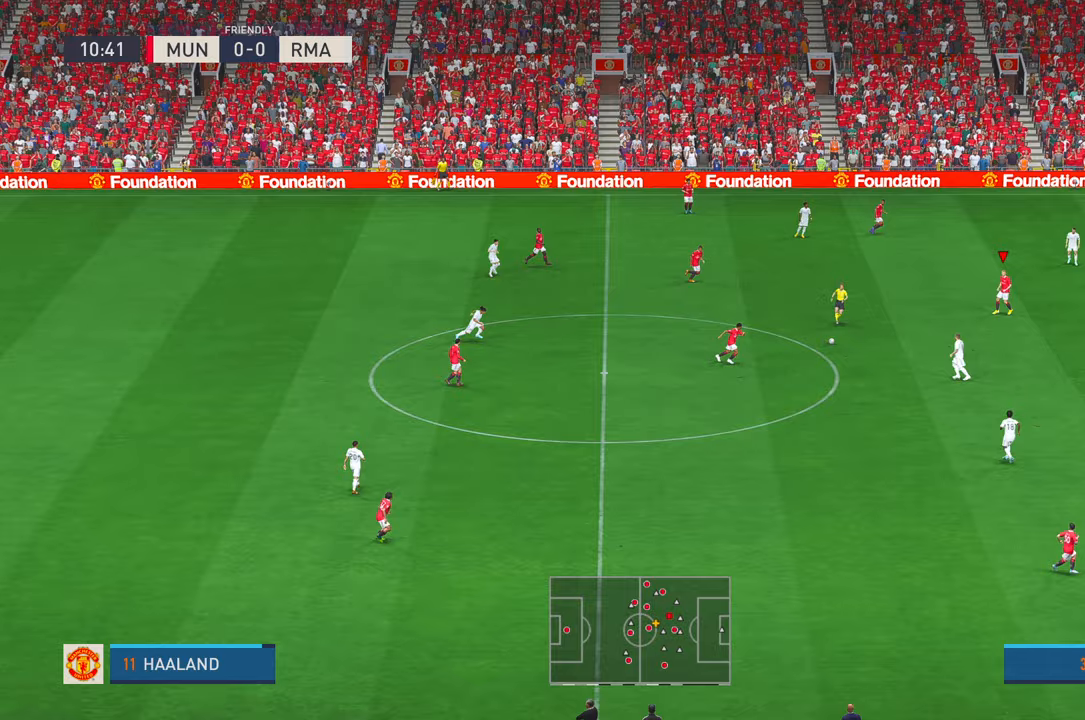
{"buttons": ["R2"], "left_stick": "down-right", "right_stick": "center", "events": [[100, "DPAD_RIGHT", "down"], [150, "DPAD_RIGHT", "up"], [183, "left_stick", "right"], [367, "left_stick", "down-right"], [400, "L1", "down"], [417, "A", "down"], [483, "A", "up"], [500, "L1", "up"]]}
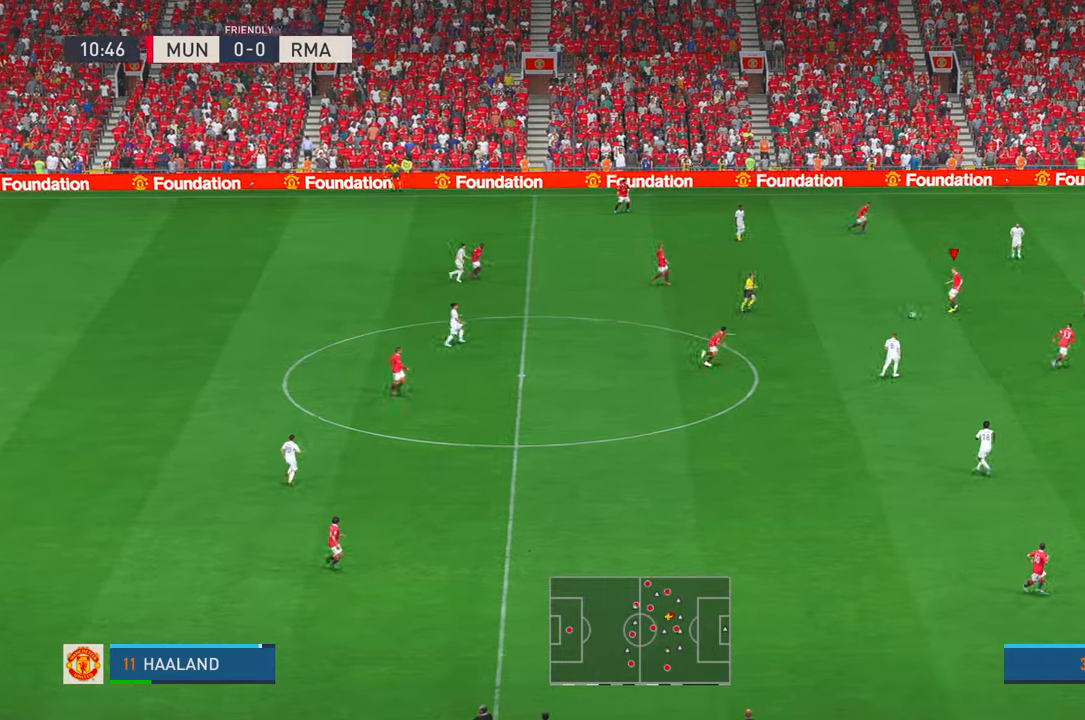
{"buttons": ["R2"], "left_stick": "down-right", "right_stick": "center", "events": []}
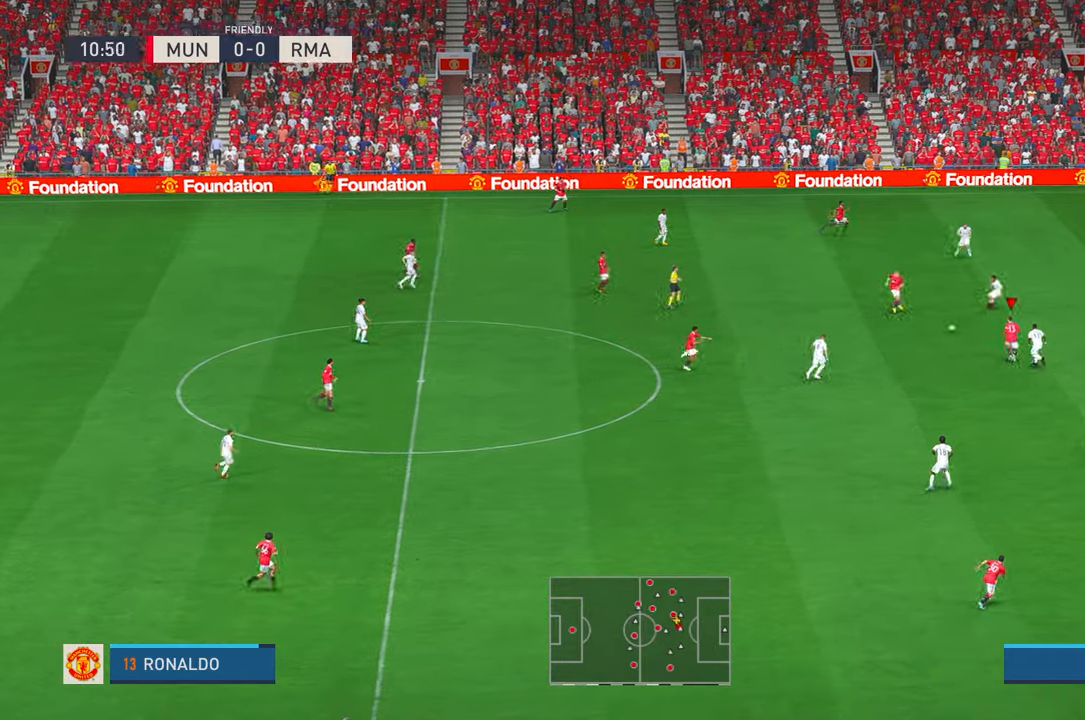
{"buttons": ["R2"], "left_stick": "down", "right_stick": "center", "events": [[117, "left_stick", "down"]]}
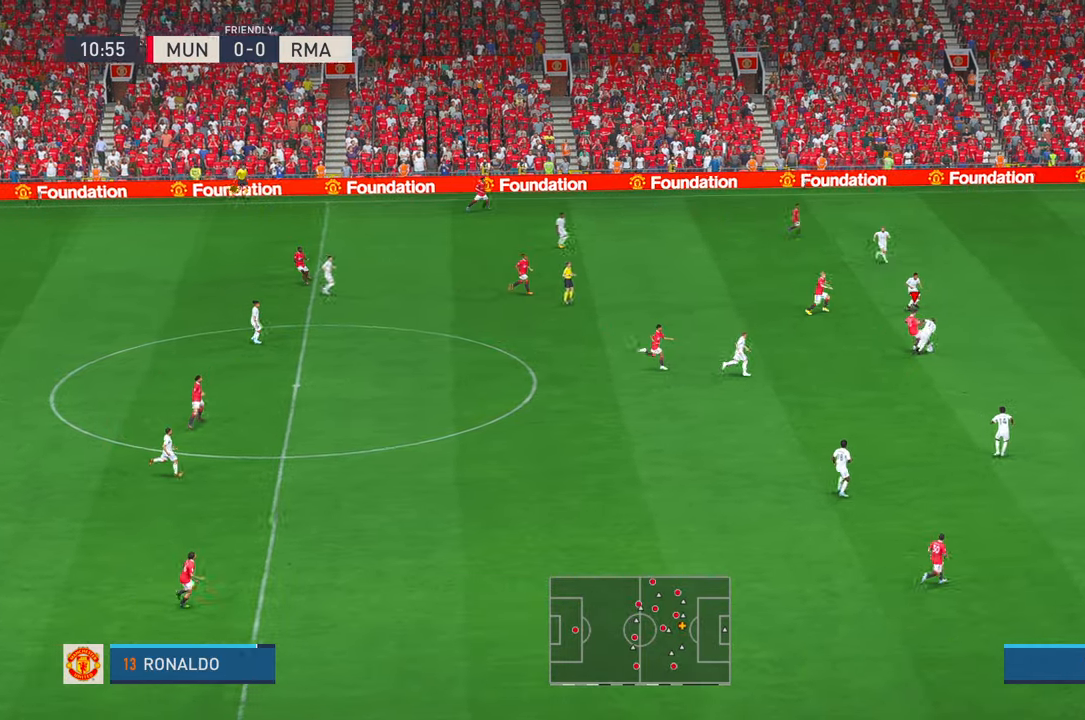
{"buttons": ["R2"], "left_stick": "right", "right_stick": "center", "events": [[317, "left_stick", "down-right"], [417, "left_stick", "right"]]}
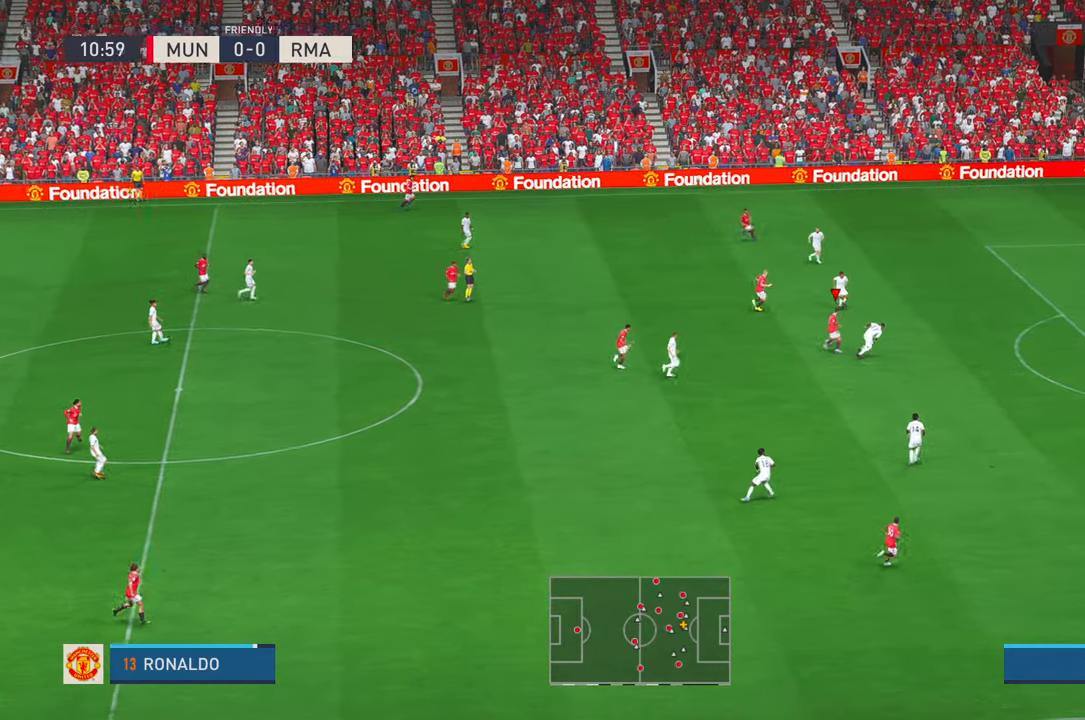
{"buttons": ["R2"], "left_stick": "down-right", "right_stick": "center", "events": [[100, "left_stick", "down-right"]]}
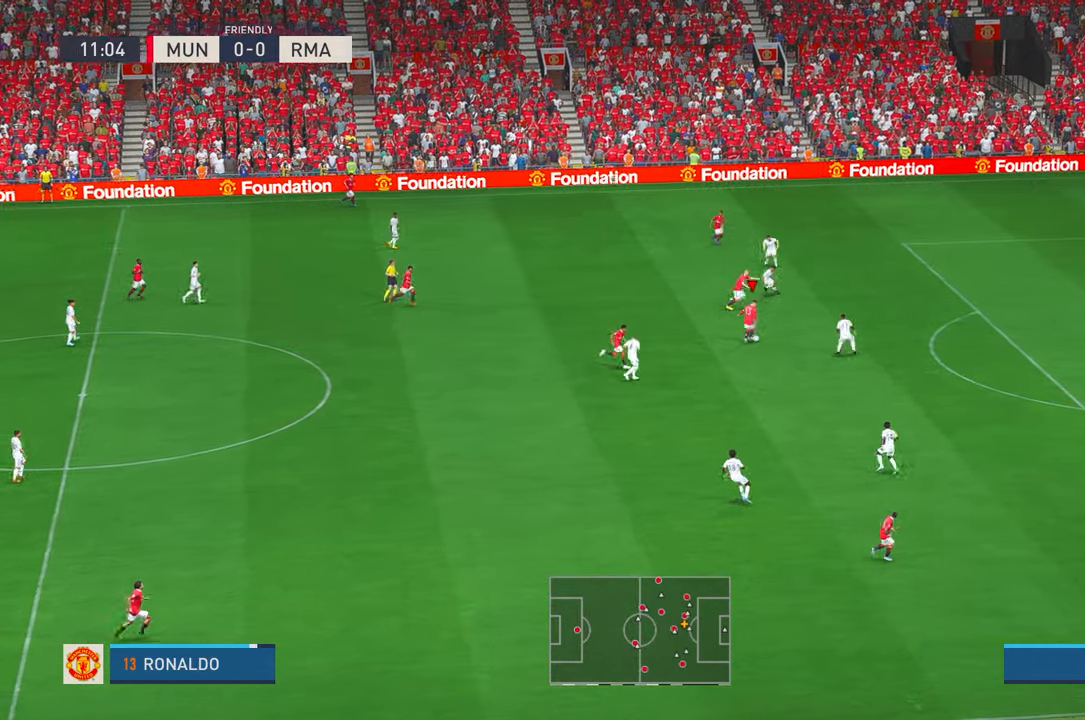
{"buttons": ["R2"], "left_stick": "up-right", "right_stick": "center", "events": [[50, "left_stick", "right"], [200, "left_stick", "up-right"], [283, "A", "down"], [333, "A", "up"]]}
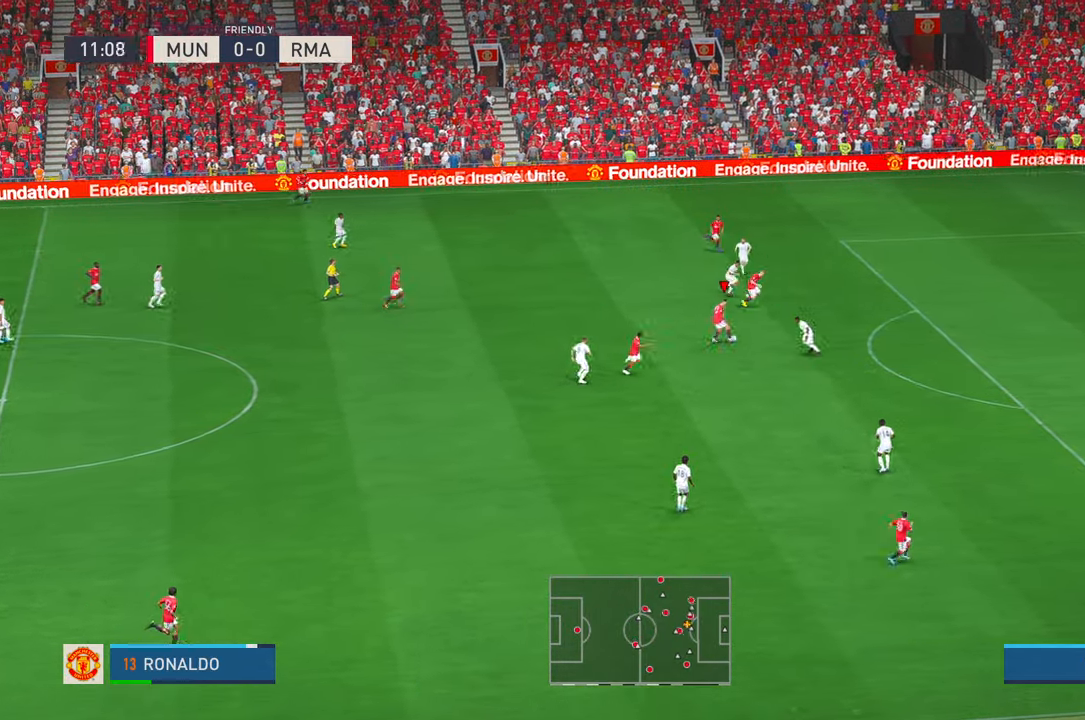
{"buttons": ["R2"], "left_stick": "right", "right_stick": "center", "events": [[317, "left_stick", "right"]]}
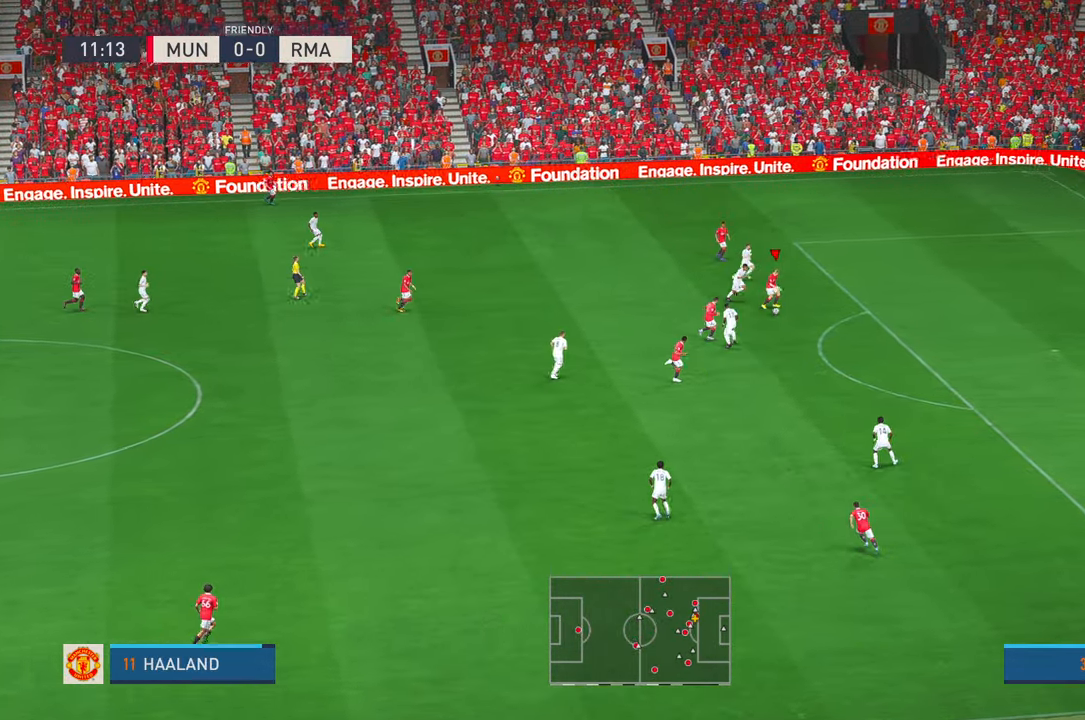
{"buttons": ["R2"], "left_stick": "right", "right_stick": "center", "events": []}
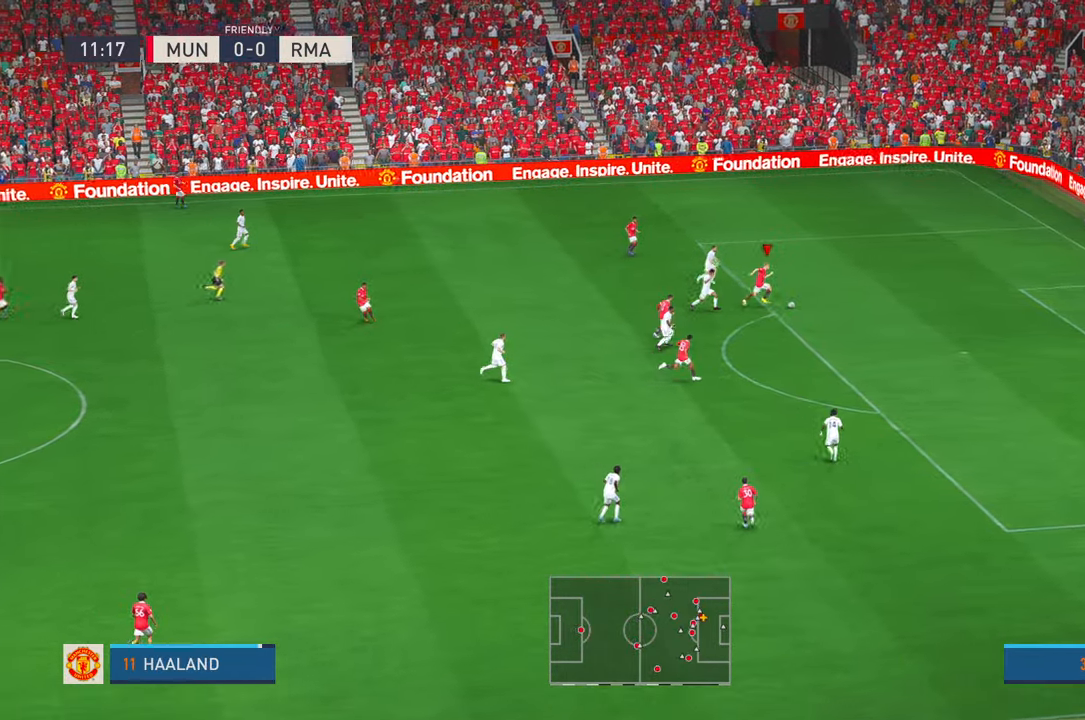
{"buttons": [], "left_stick": "down-right", "right_stick": "center", "events": [[67, "R2", "up"], [133, "left_stick", "down-right"], [250, "B", "down"], [300, "B", "up"]]}
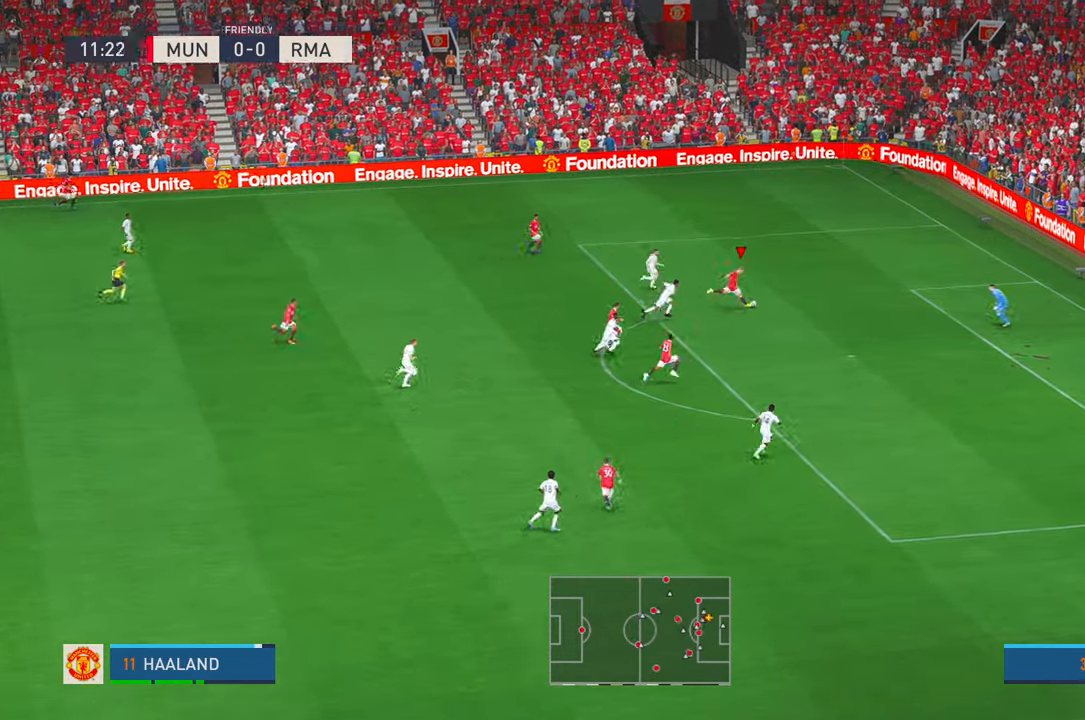
{"buttons": [], "left_stick": "center", "right_stick": "center", "events": [[467, "left_stick", "center"]]}
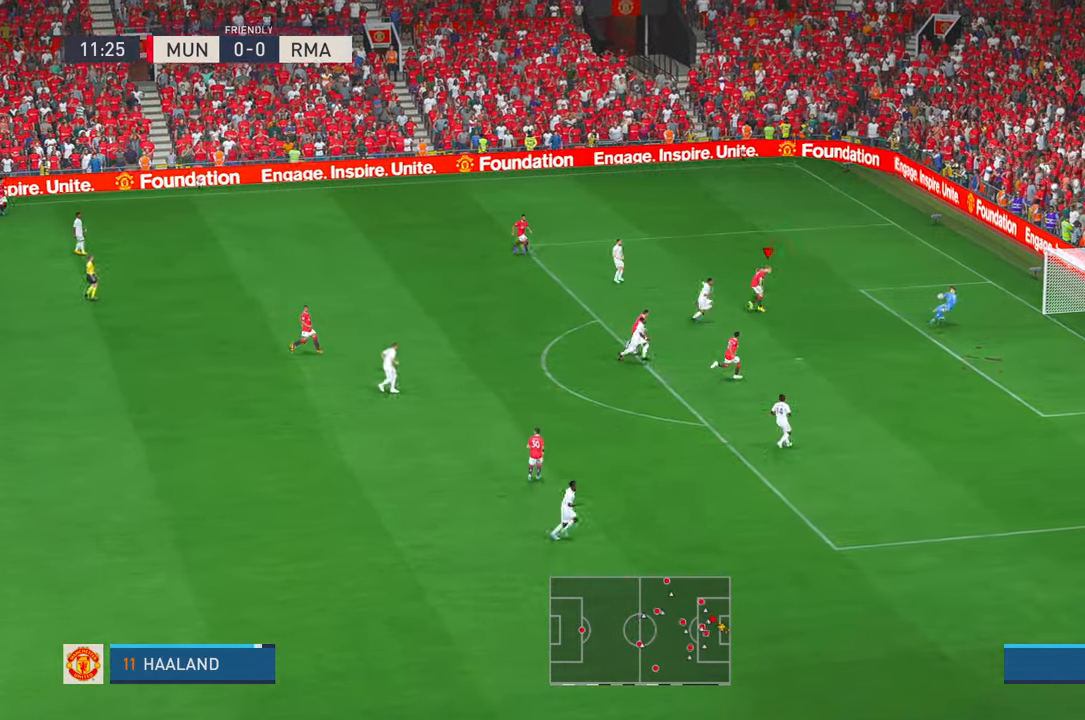
{"buttons": [], "left_stick": "center", "right_stick": "center", "events": []}
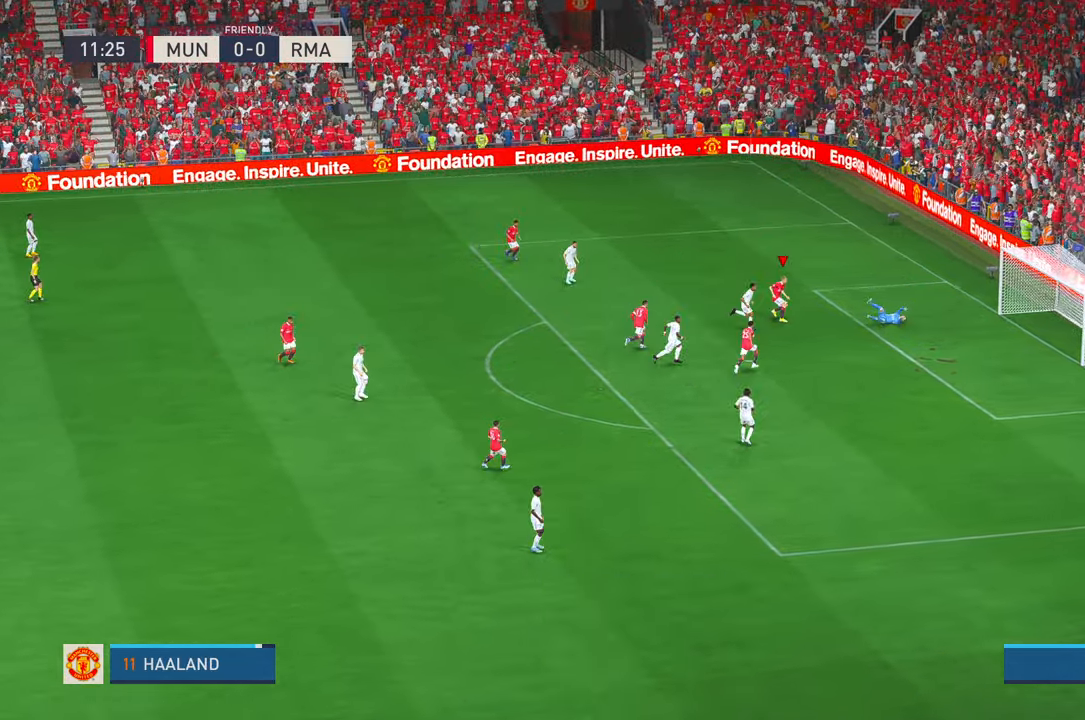
{"buttons": [], "left_stick": "center", "right_stick": "center", "events": []}
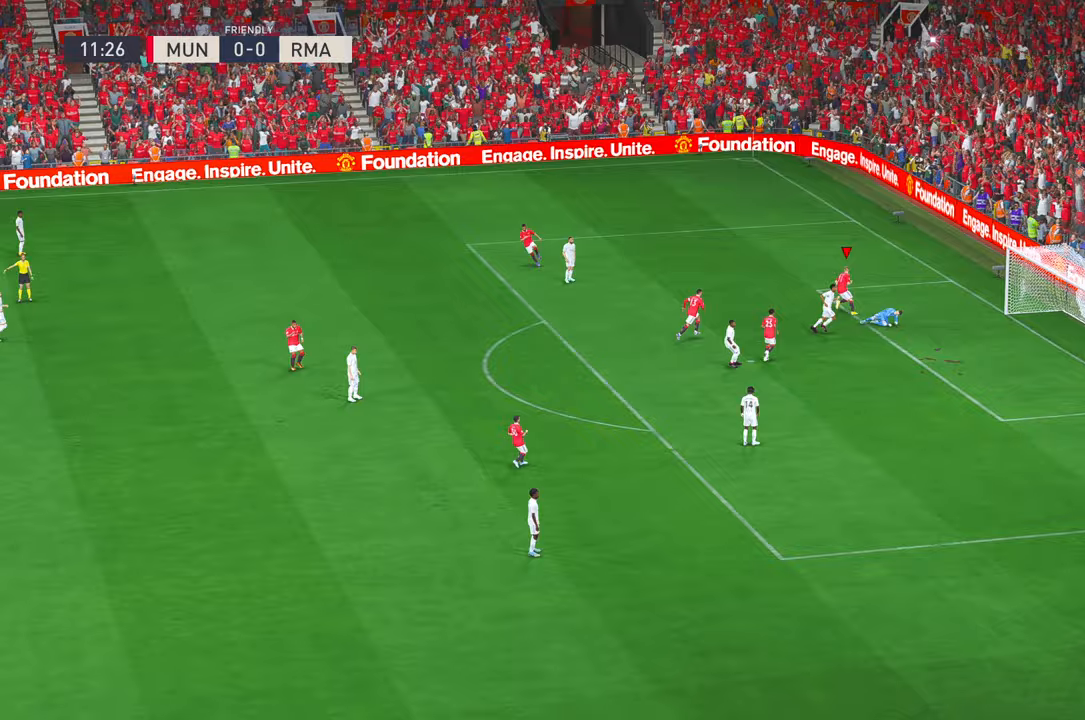
{"buttons": ["A"], "left_stick": "center", "right_stick": "center", "events": [[367, "A", "down"], [433, "A", "up"], [500, "A", "down"]]}
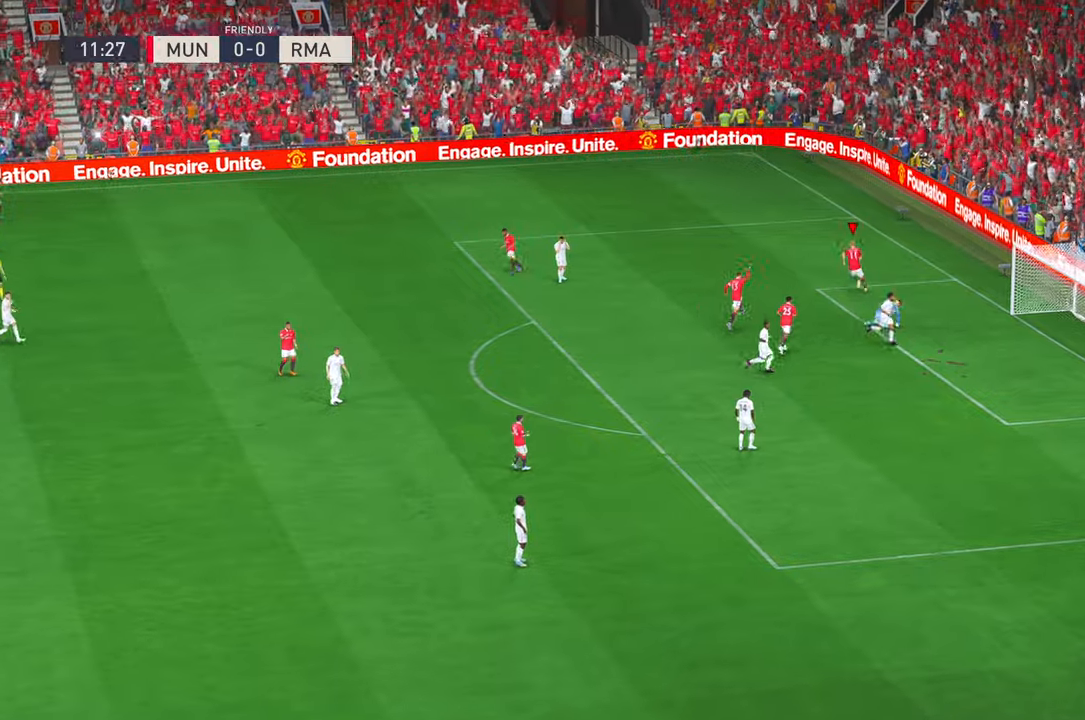
{"buttons": [], "left_stick": "center", "right_stick": "center", "events": [[17, "A", "up"]]}
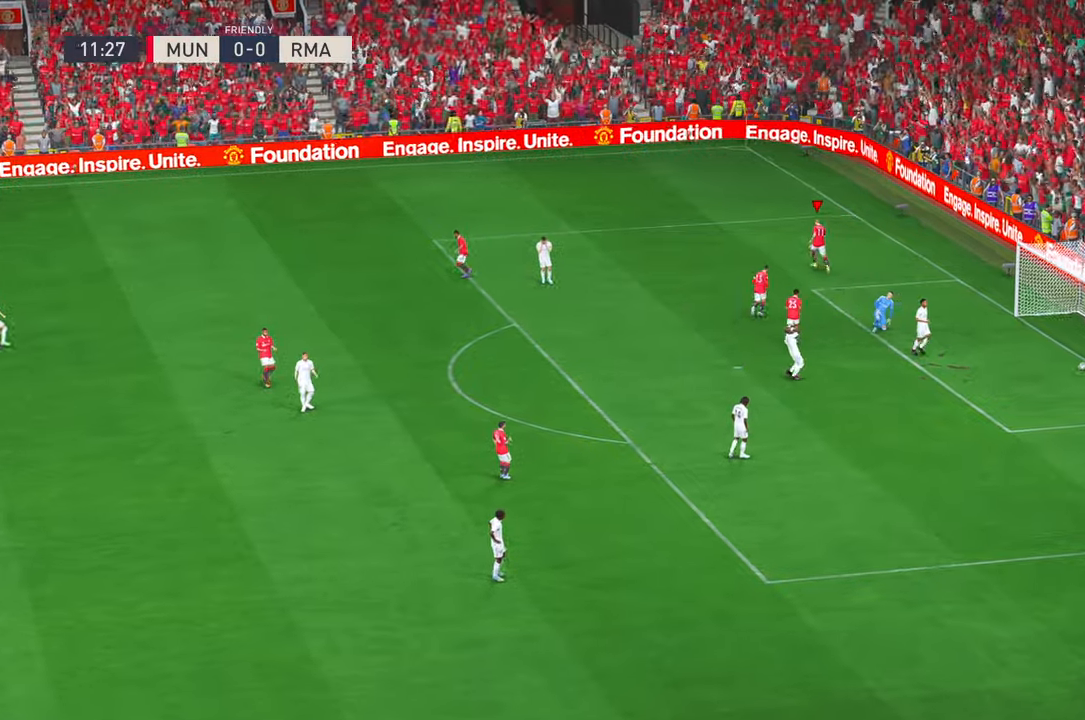
{"buttons": [], "left_stick": "center", "right_stick": "center", "events": []}